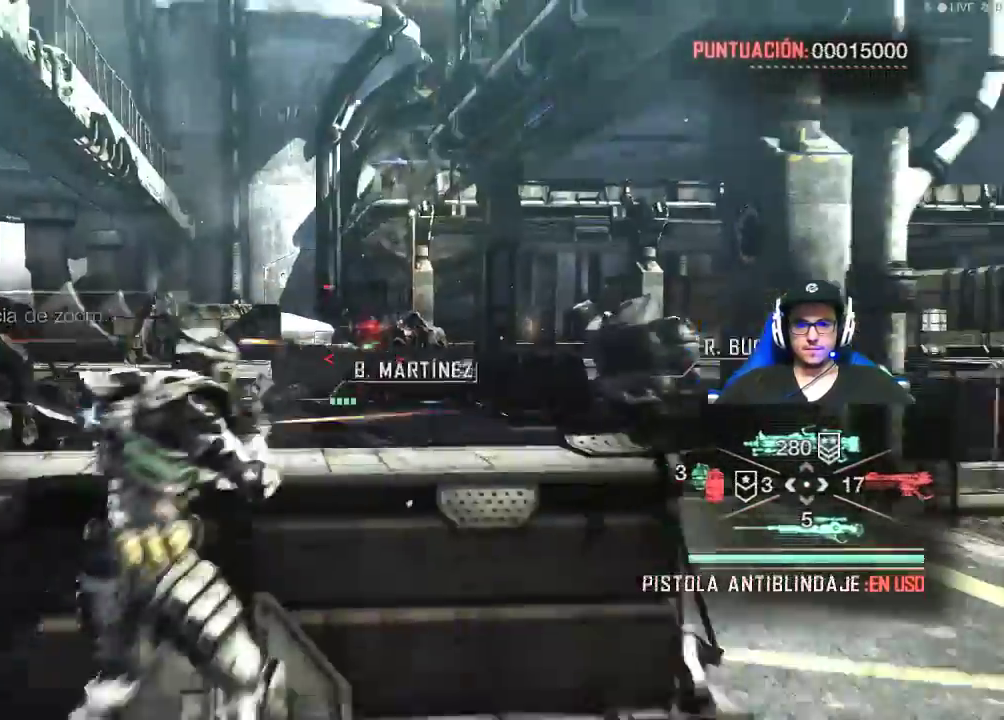
Gameplay with keyboard and mouse; each line is a JSON object with the keys and mouse buttons held at the frame after it. "events" lists presses ("down") and releases ("up") of "1", "2", "3", "4", "5", "a", "alt", "c", "caps_lock", "ctrl", "d", "e", "f", "g", "q", "r", "s", "shift", "space", "t", "tab", "v", "w", "x", "z", "mouse_left", "mouse_wheel" and "mouse_right" between this image and that frame as [ms after this image, input, new state], when the widget could be followed in between. "mouse_left", "mouse_wheel", "mouse_right" = the "left", "wheel", "right" buttons of the "mouse" list. No other keys are recorded. "wheel" means that the mouse wheel is clicked or scrolled. "mouse_move" is the direction in which the mouse moves at that frame (one of eight, or "still"), when it could be read.
{"keys": [], "mouse": [], "mouse_move": "still", "events": []}
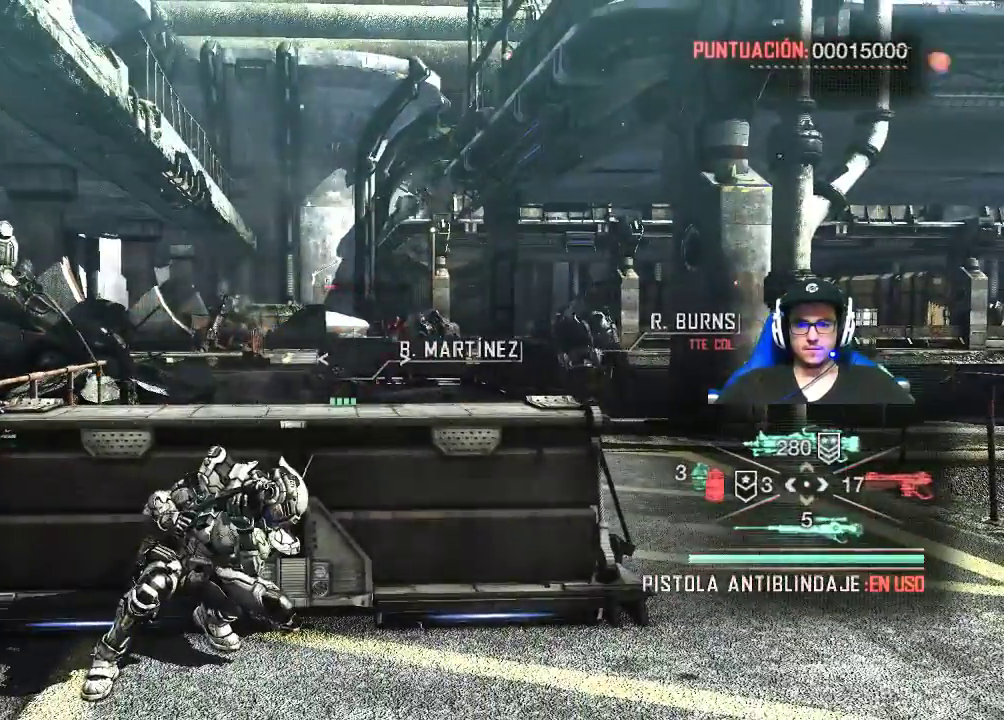
{"keys": [], "mouse": [], "mouse_move": "still", "events": [[34, "mouse_wheel", "down"], [84, "mouse_wheel", "up"]]}
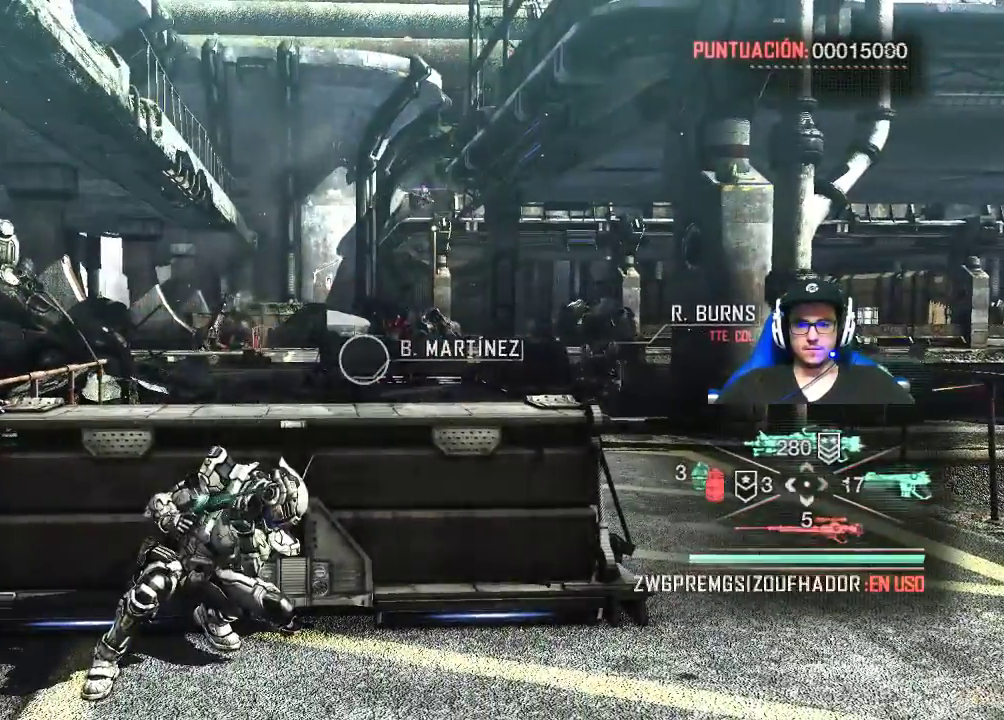
{"keys": [], "mouse": [], "mouse_move": "still", "events": []}
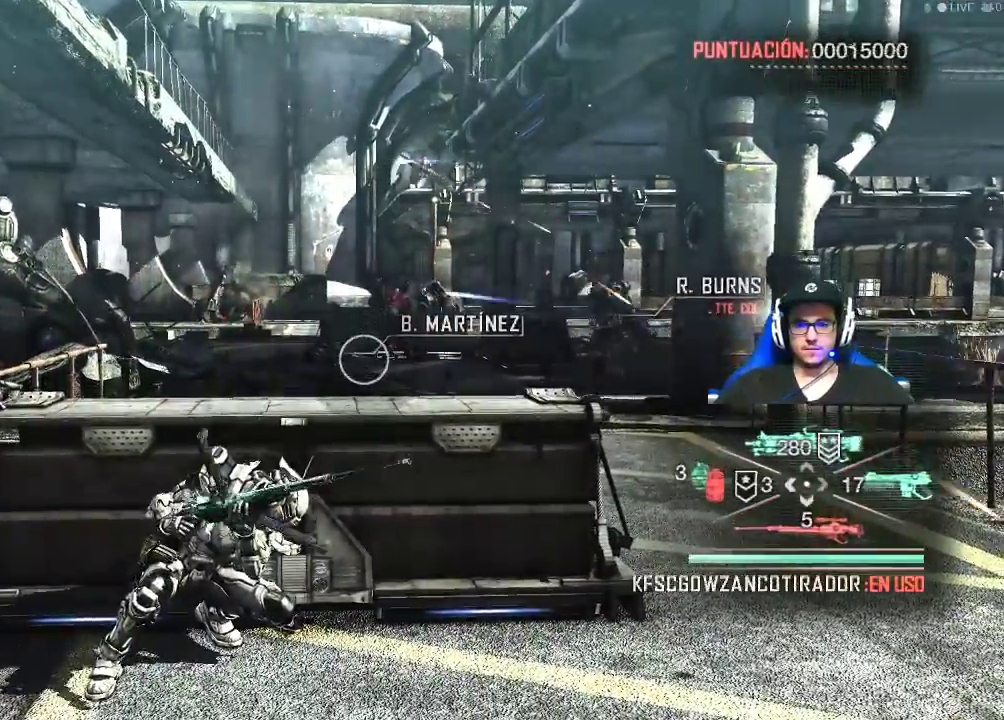
{"keys": [], "mouse": [], "mouse_move": "up-right", "events": []}
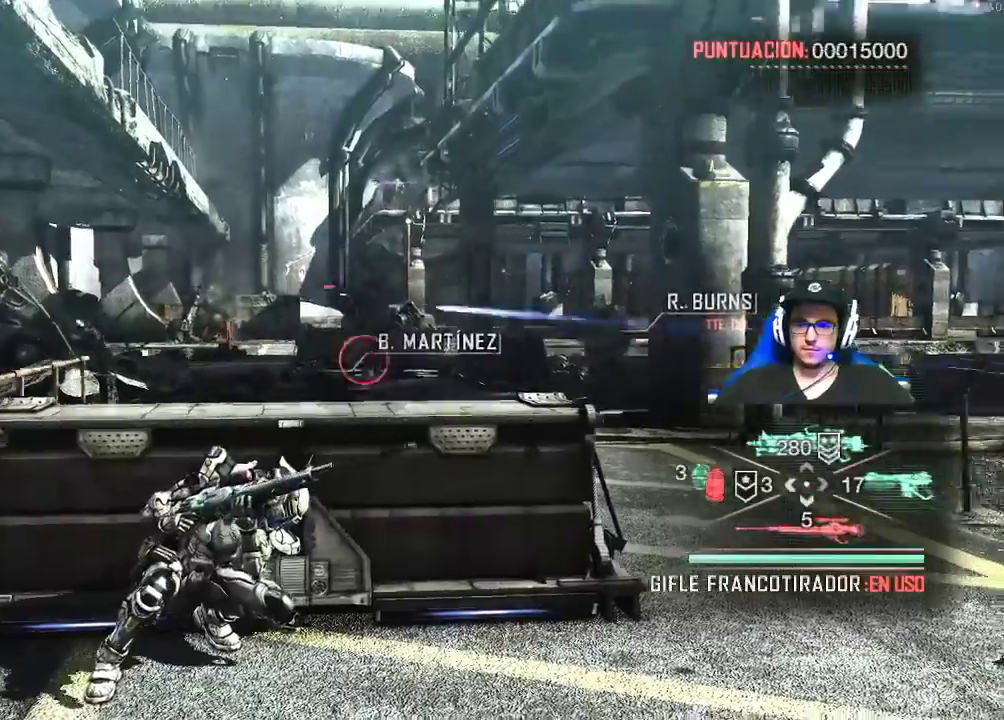
{"keys": [], "mouse": ["right"], "mouse_move": "down-left", "events": [[184, "mouse_right", "down"]]}
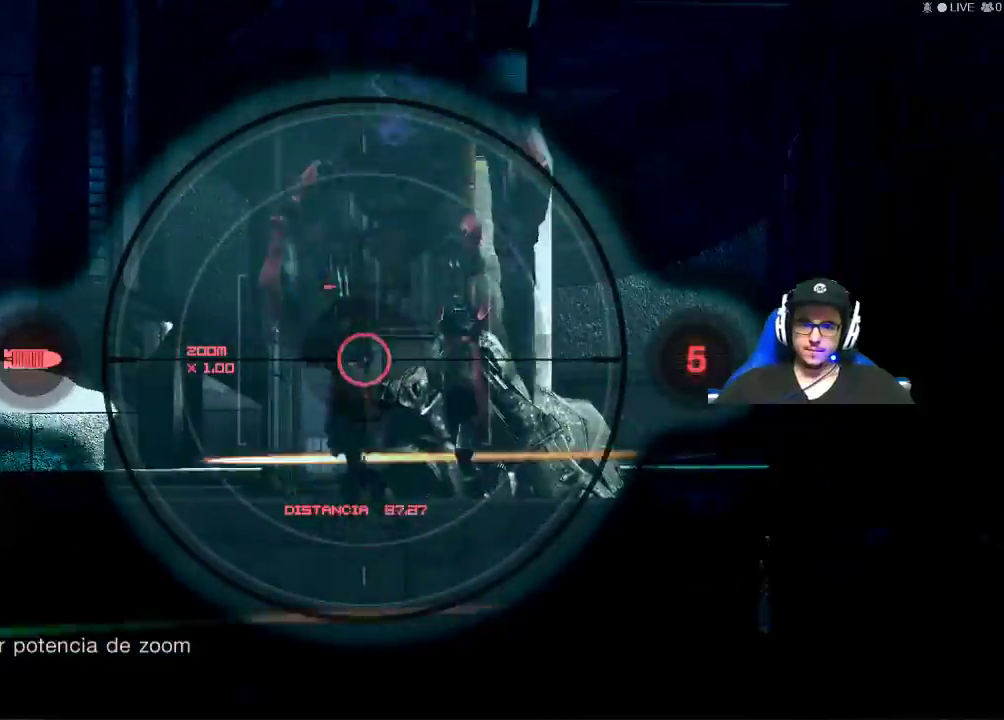
{"keys": [], "mouse": [], "mouse_move": "still", "events": [[384, "mouse_right", "up"]]}
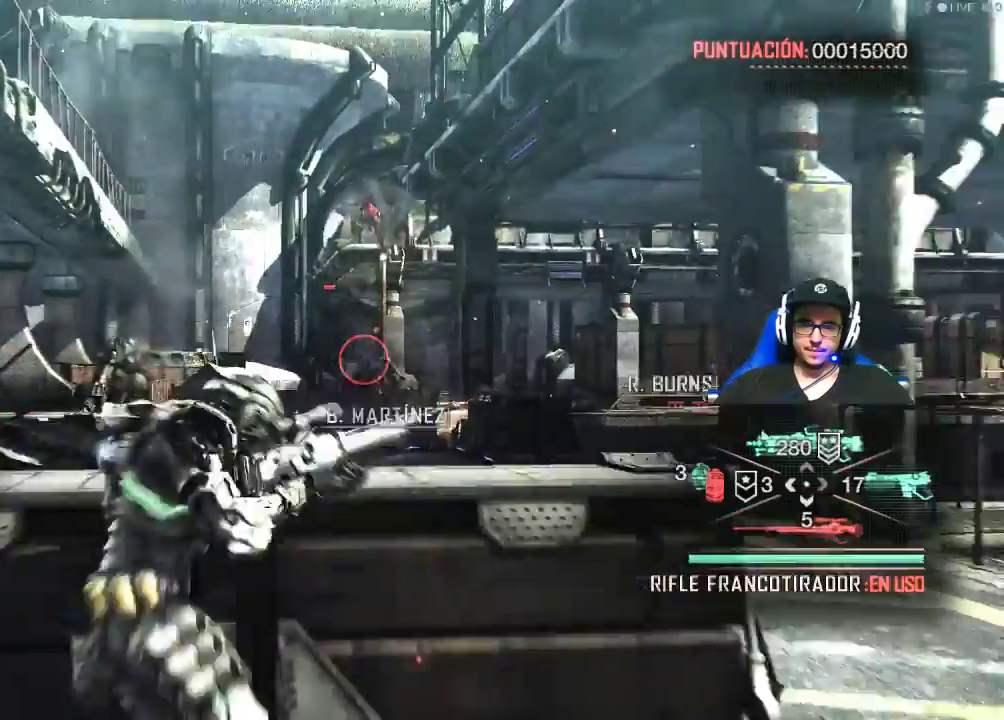
{"keys": [], "mouse": [], "mouse_move": "still", "events": [[17, "mouse_wheel", "down"], [34, "mouse_wheel", "up"]]}
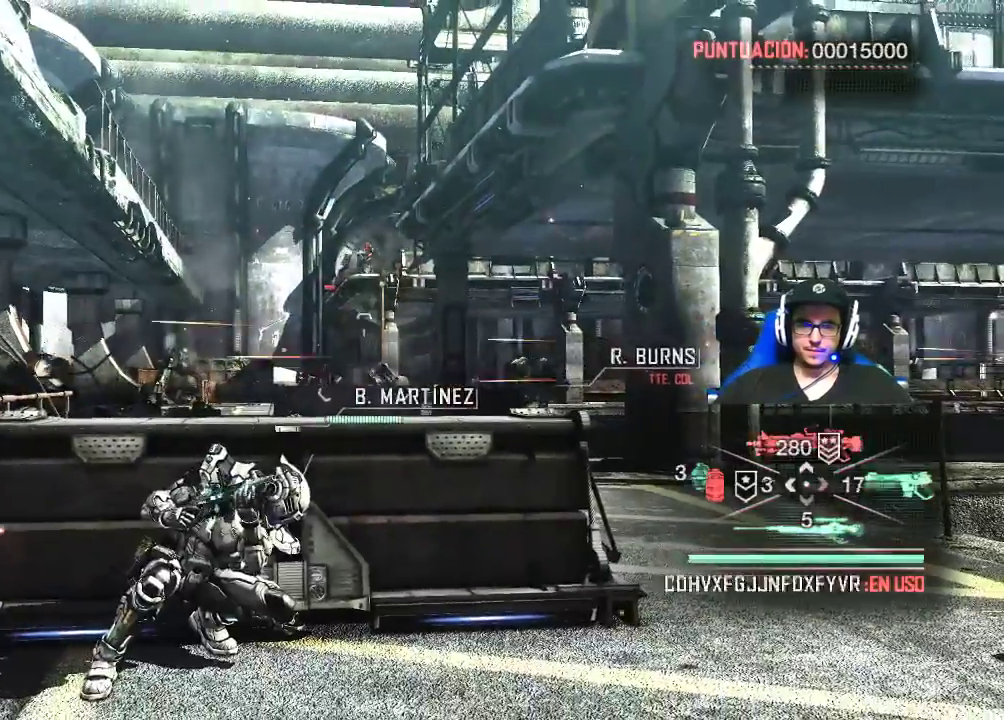
{"keys": [], "mouse": ["right"], "mouse_move": "still", "events": [[317, "mouse_right", "down"]]}
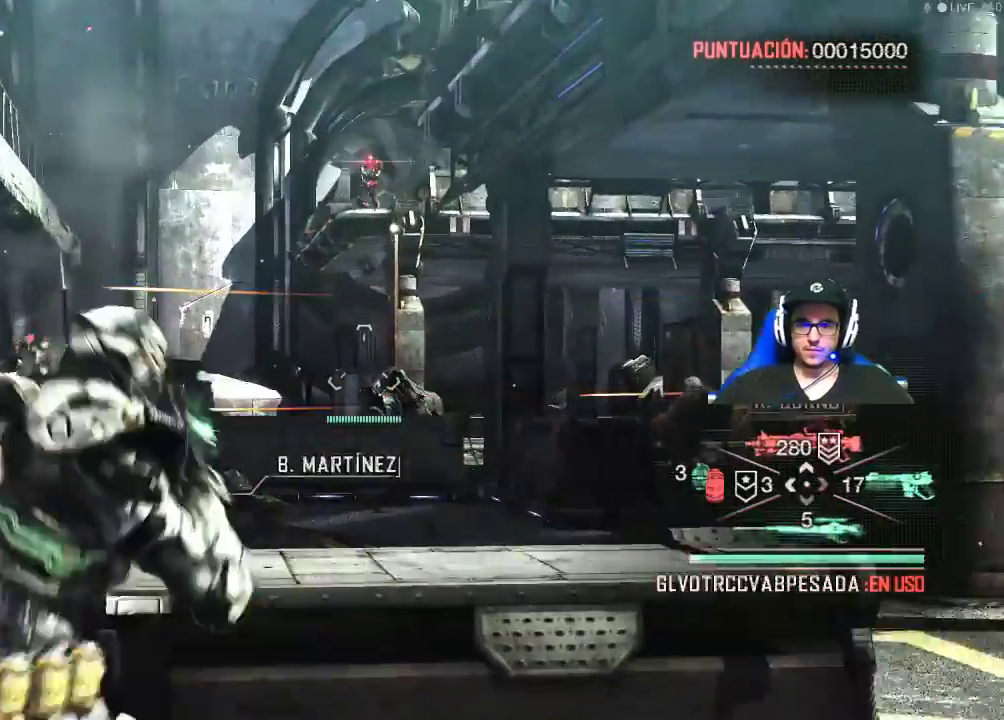
{"keys": [], "mouse": ["right"], "mouse_move": "up", "events": []}
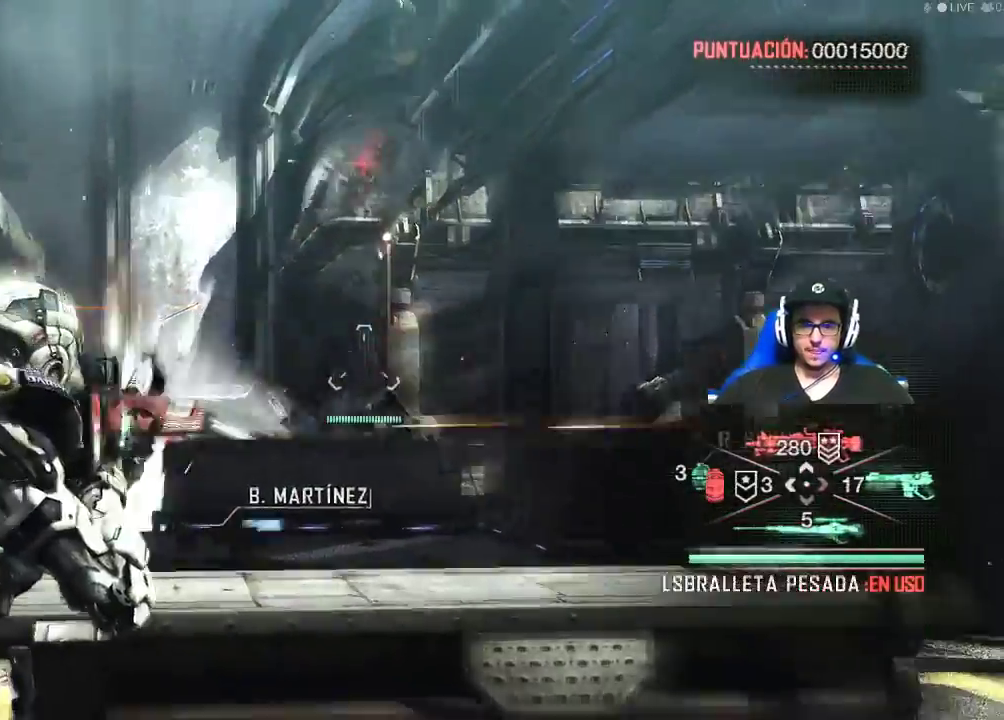
{"keys": [], "mouse": ["left", "right"], "mouse_move": "still", "events": [[217, "mouse_left", "down"]]}
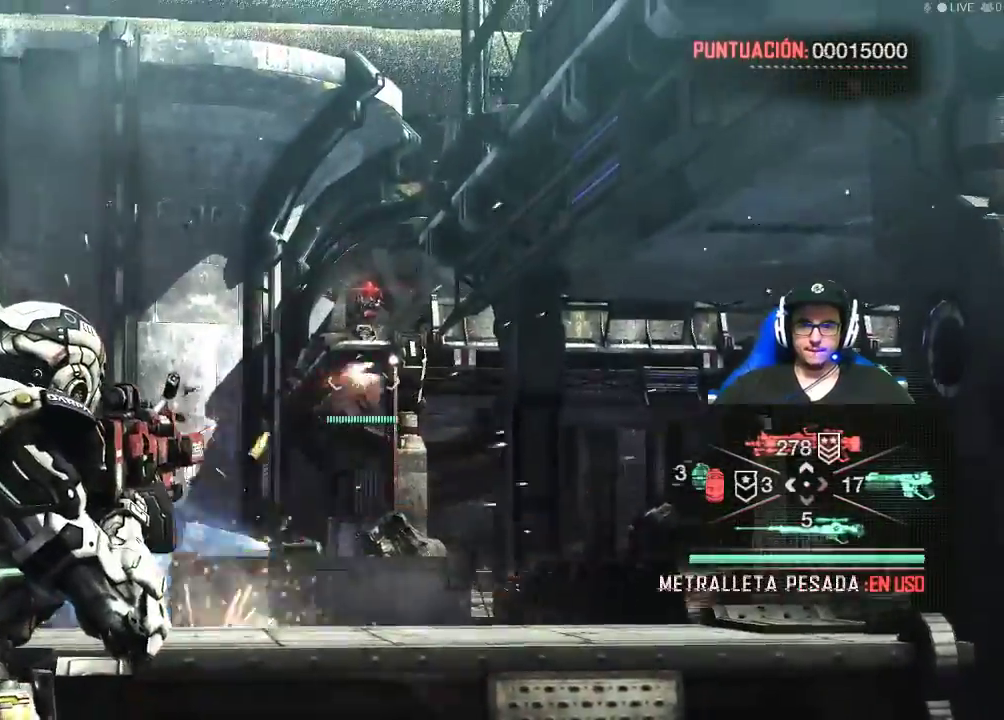
{"keys": [], "mouse": ["left", "right"], "mouse_move": "still", "events": []}
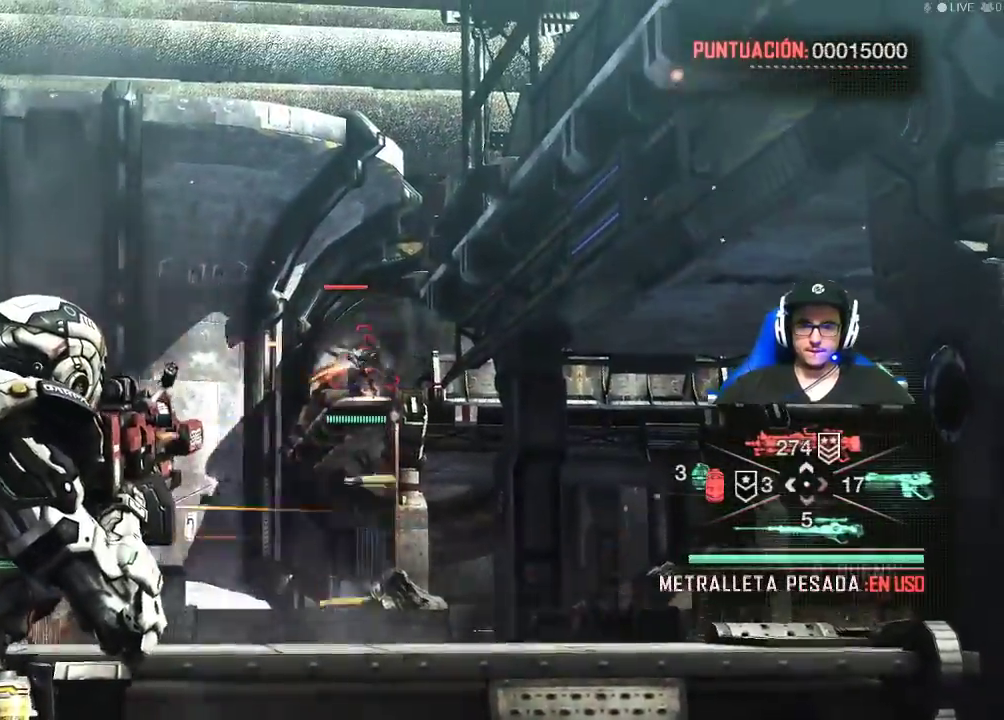
{"keys": [], "mouse": ["left", "right"], "mouse_move": "still", "events": []}
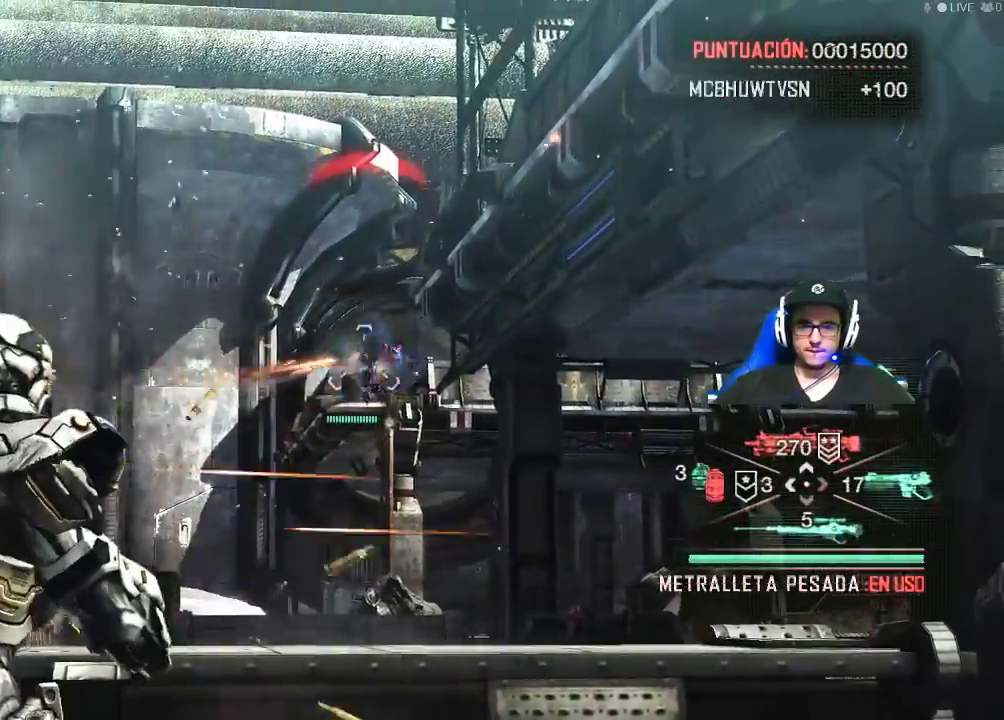
{"keys": [], "mouse": ["right"], "mouse_move": "down", "events": [[267, "mouse_left", "up"]]}
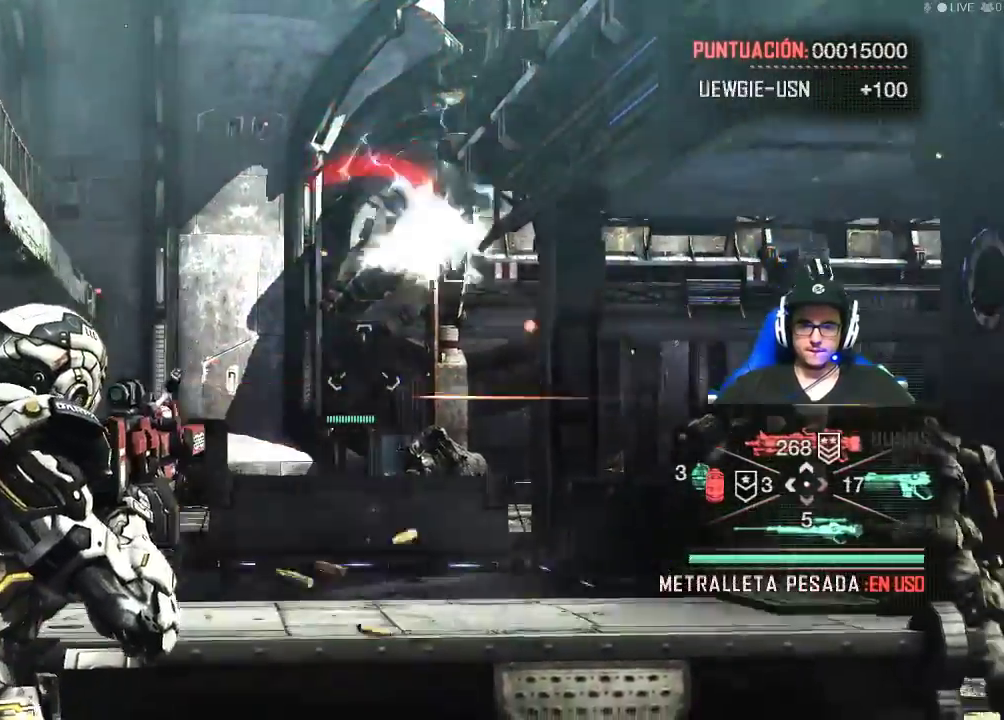
{"keys": [], "mouse": ["right"], "mouse_move": "down", "events": []}
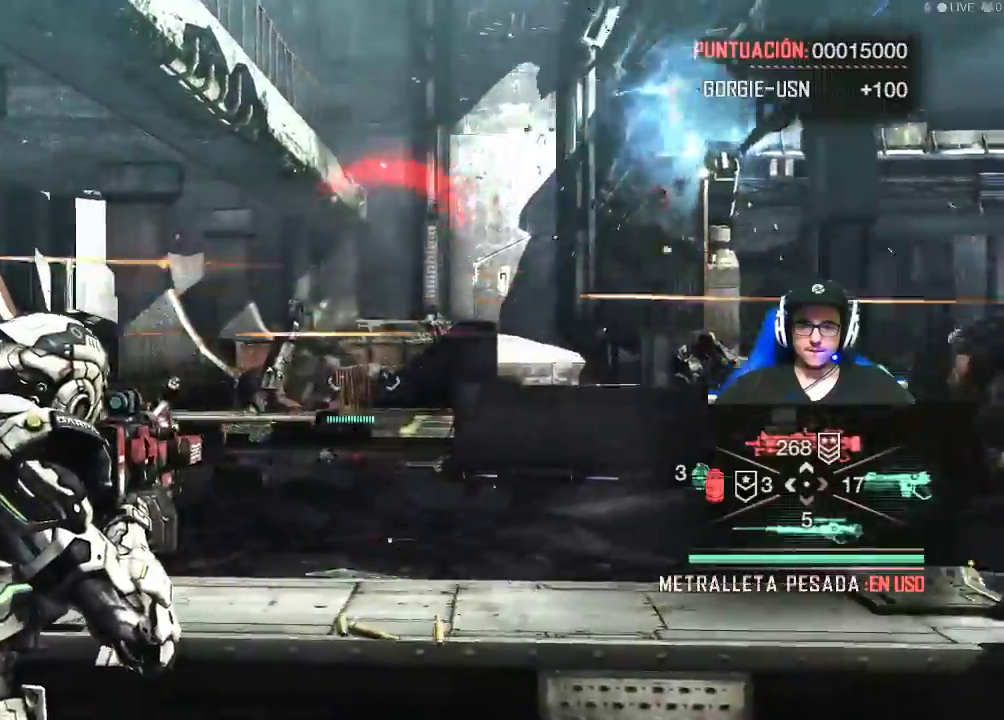
{"keys": [], "mouse": ["left", "right"], "events": [[100, "mouse_left", "down"]]}
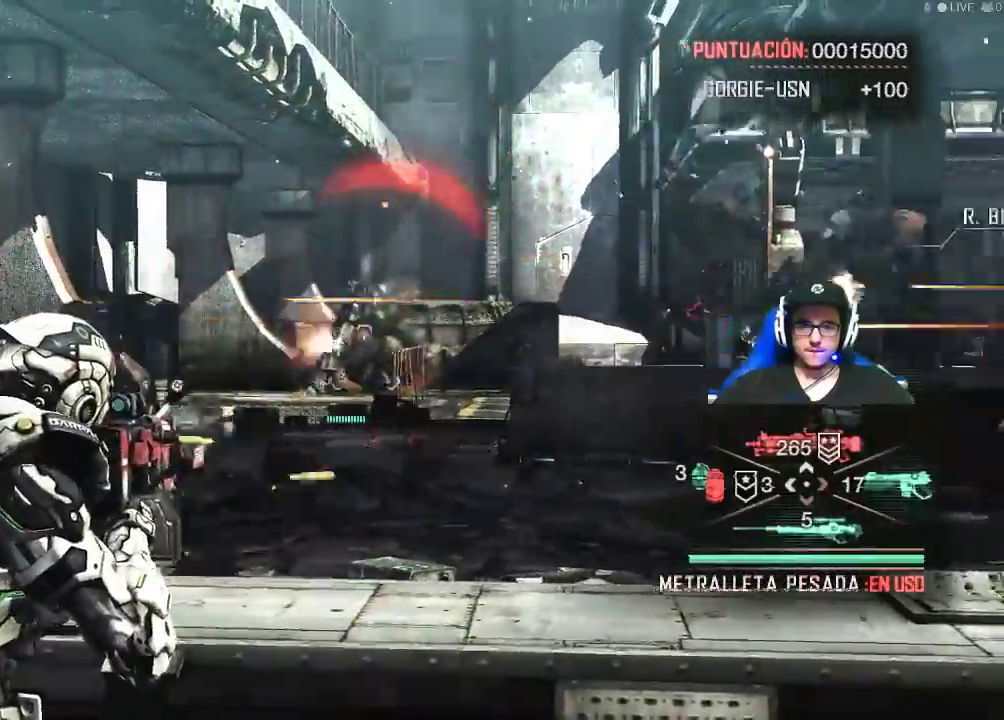
{"keys": [], "mouse": ["left", "right"], "mouse_move": "still", "events": []}
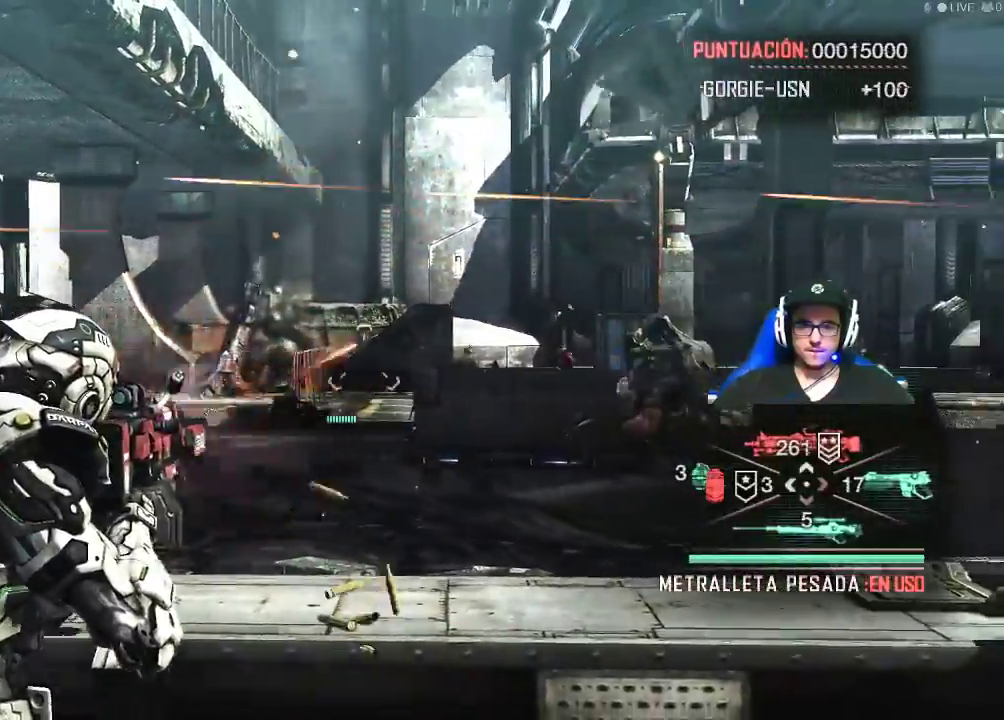
{"keys": [], "mouse": [], "mouse_move": "still", "events": [[84, "mouse_left", "up"], [234, "mouse_right", "up"]]}
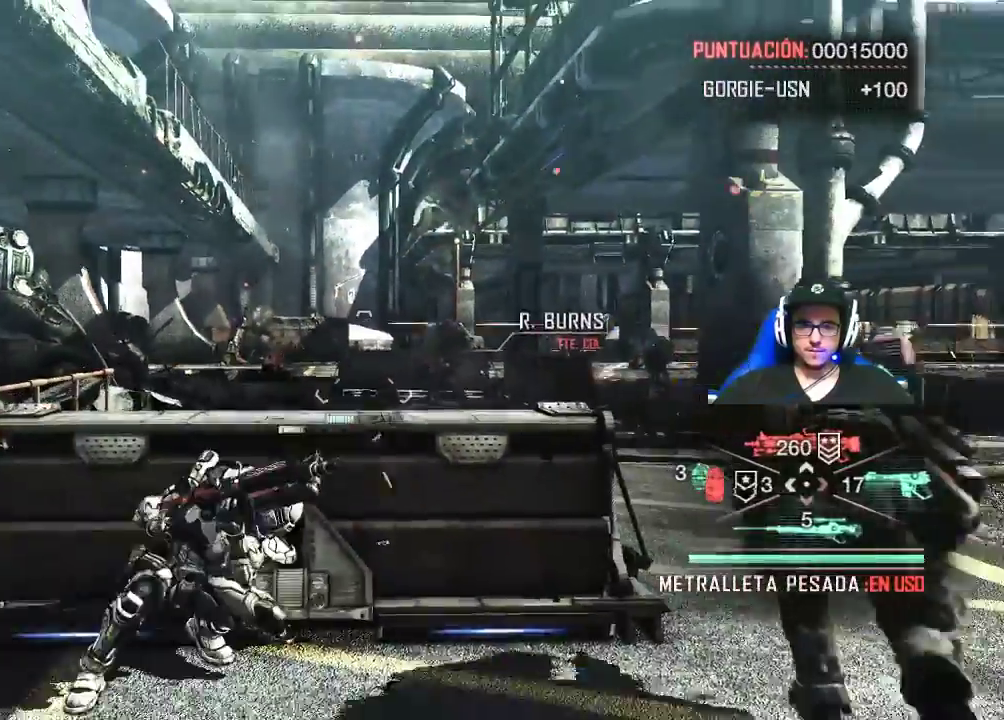
{"keys": [], "mouse": [], "mouse_move": "still", "events": []}
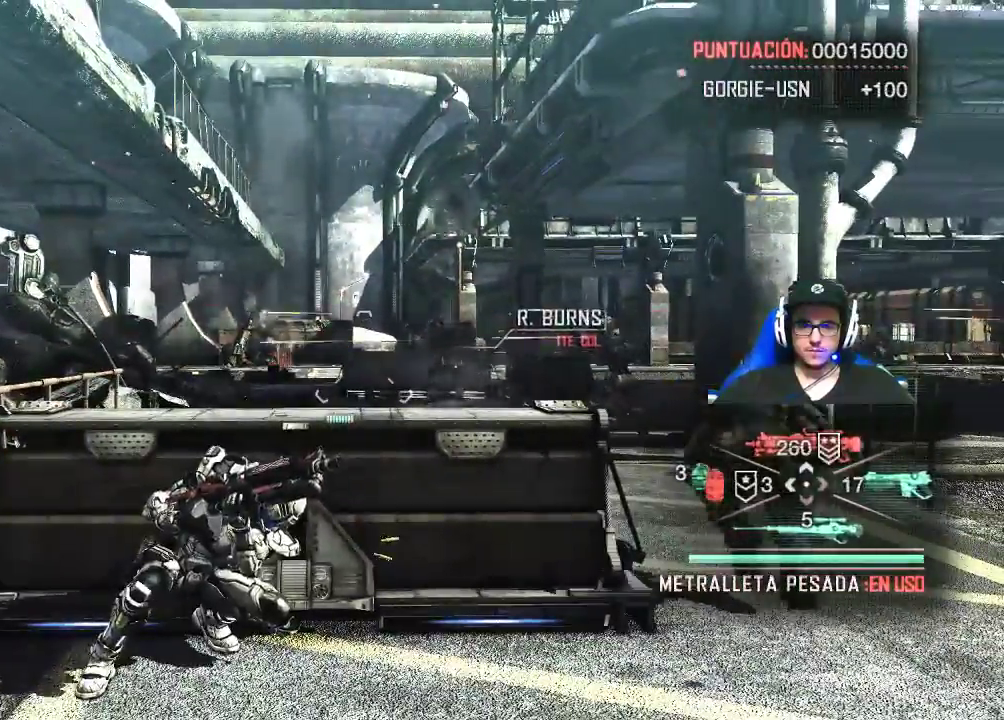
{"keys": [], "mouse": [], "mouse_move": "still", "events": [[350, "mouse_wheel", "down"], [400, "mouse_wheel", "up"]]}
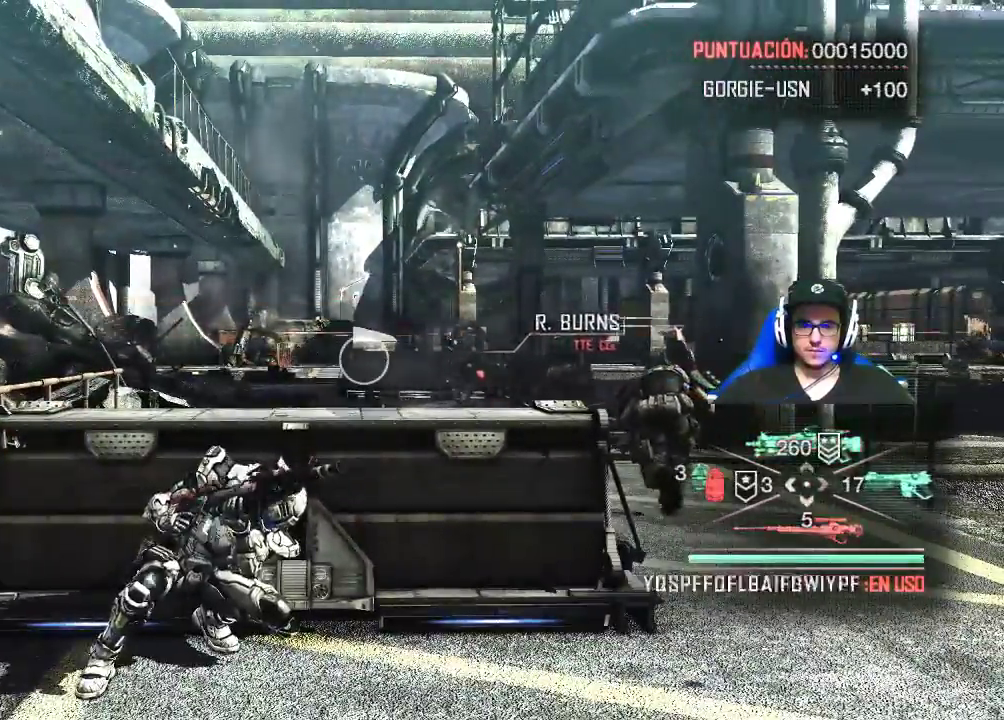
{"keys": ["d"], "mouse": [], "mouse_move": "still", "events": [[367, "d", "down"]]}
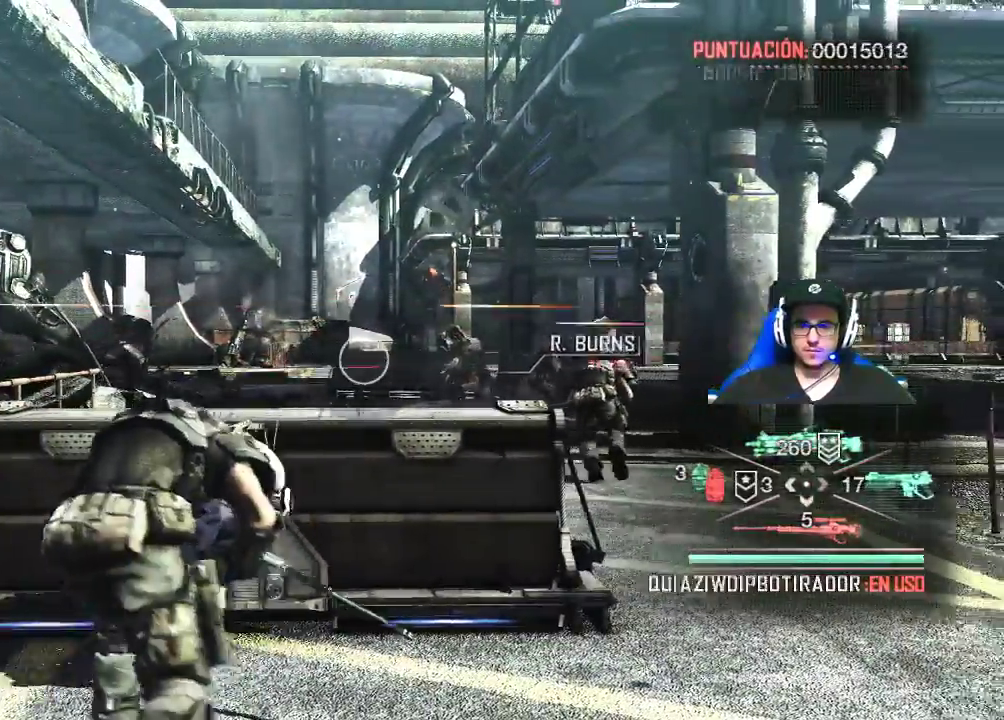
{"keys": ["d"], "mouse": [], "mouse_move": "still", "events": []}
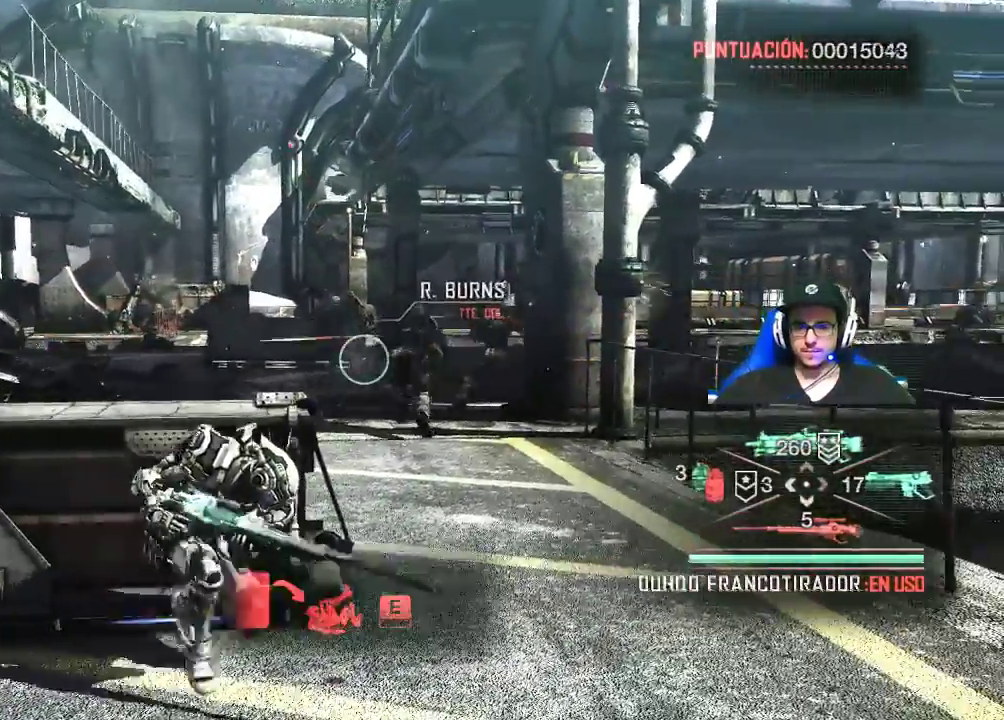
{"keys": ["d", "shift", "w"], "mouse": [], "mouse_move": "left", "events": [[117, "w", "down"], [167, "shift", "down"]]}
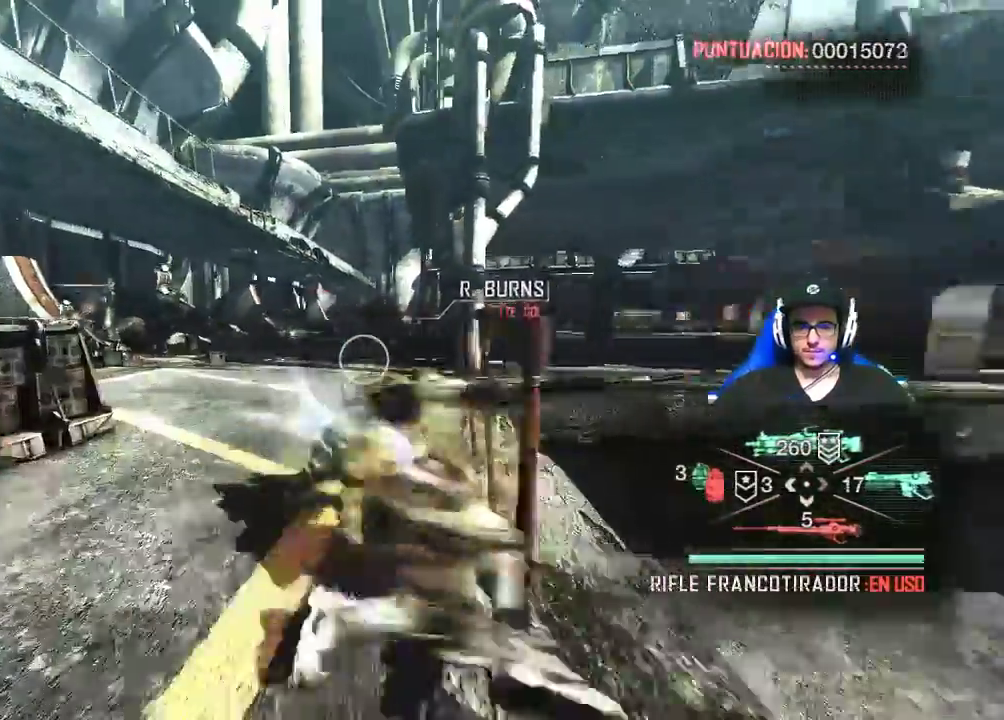
{"keys": ["shift", "w"], "mouse": [], "mouse_move": "still", "events": [[134, "d", "up"]]}
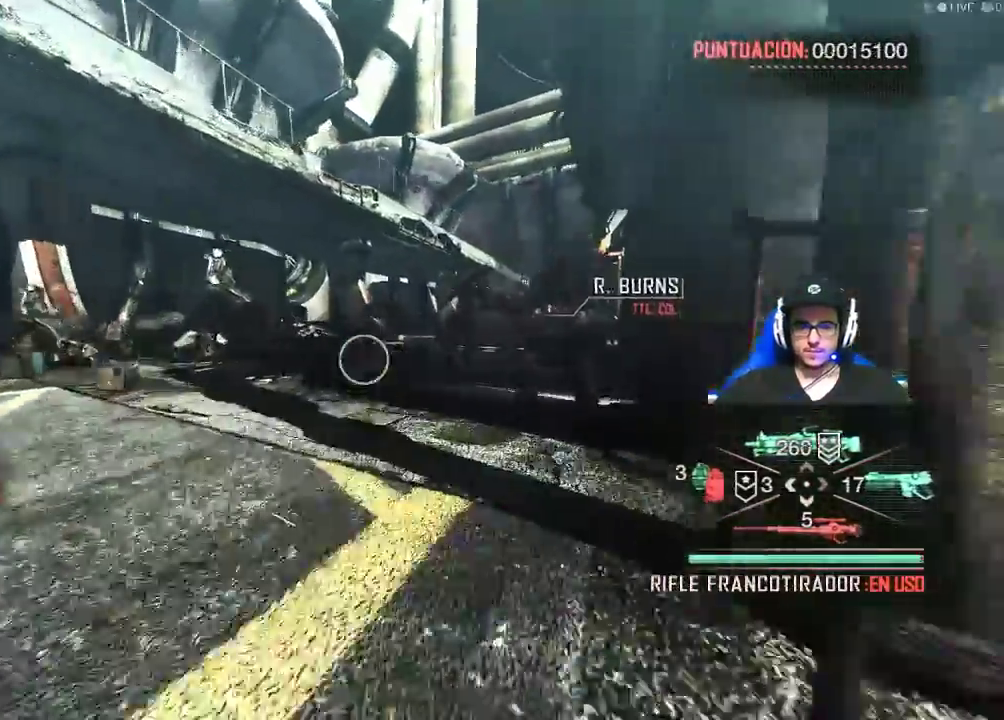
{"keys": ["a", "shift", "w"], "mouse": [], "mouse_move": "still", "events": [[100, "a", "down"]]}
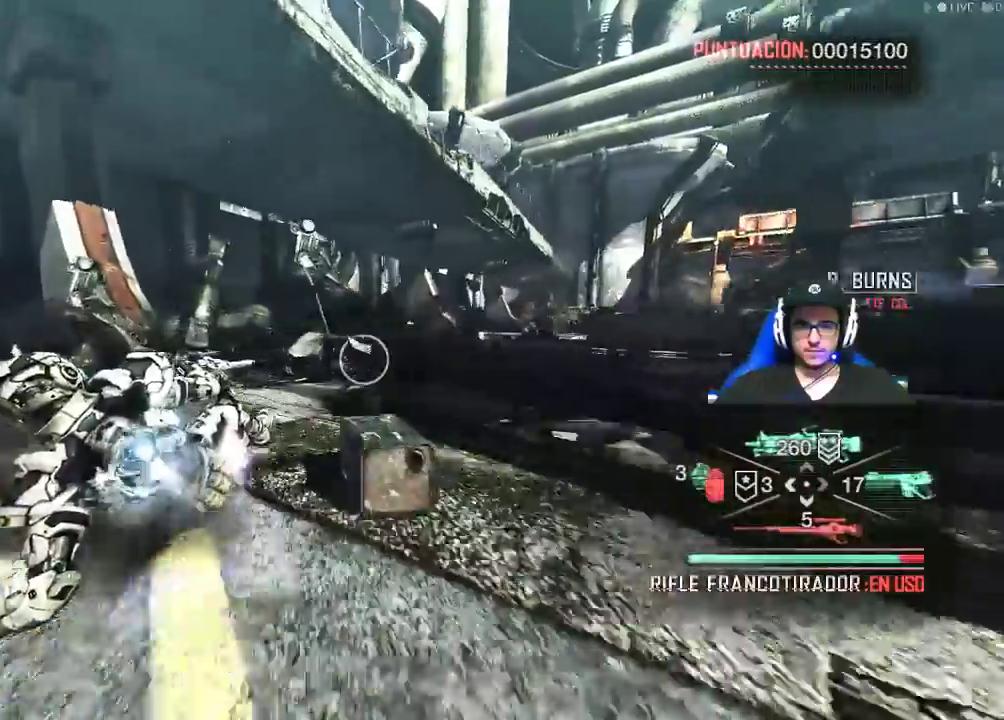
{"keys": ["shift", "w"], "mouse": [], "mouse_move": "right", "events": [[17, "a", "up"]]}
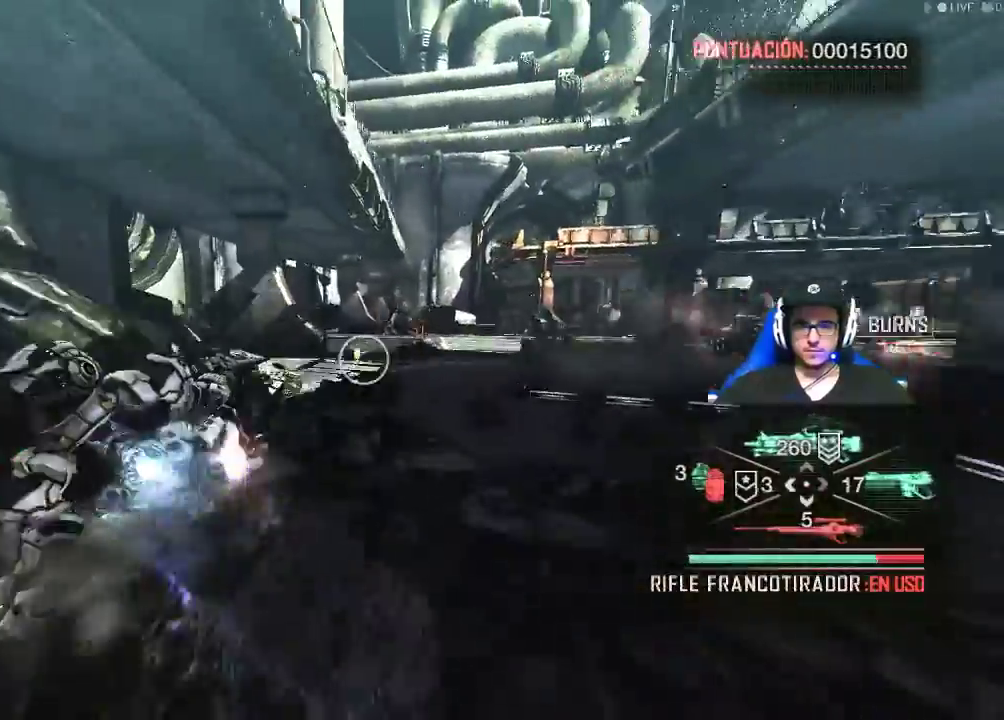
{"keys": ["shift", "w"], "mouse": [], "mouse_move": "still", "events": []}
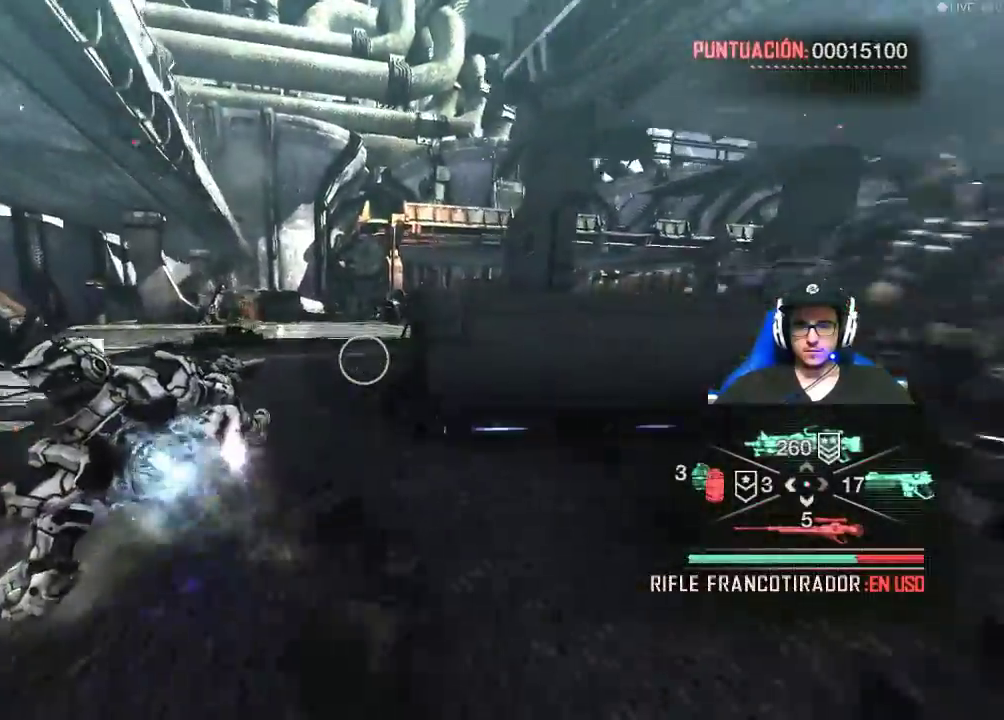
{"keys": ["shift", "w"], "mouse": [], "mouse_move": "right", "events": [[284, "r", "down"], [434, "r", "up"]]}
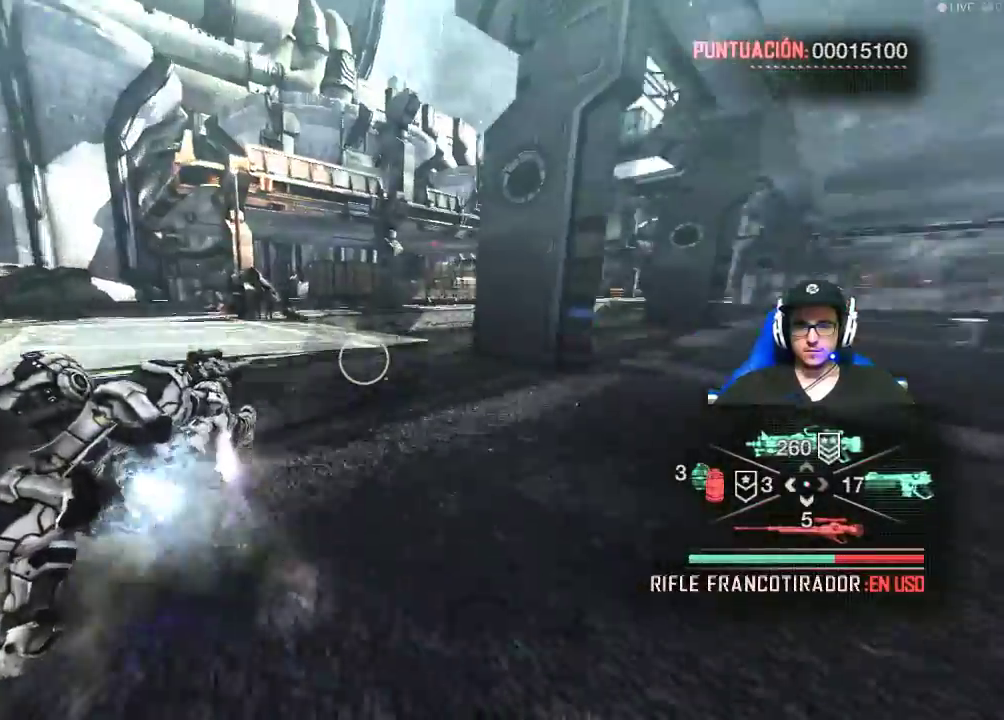
{"keys": ["r", "shift", "w"], "mouse": [], "mouse_move": "left", "events": [[67, "r", "down"], [167, "r", "up"], [300, "r", "down"], [450, "r", "up"], [500, "r", "down"]]}
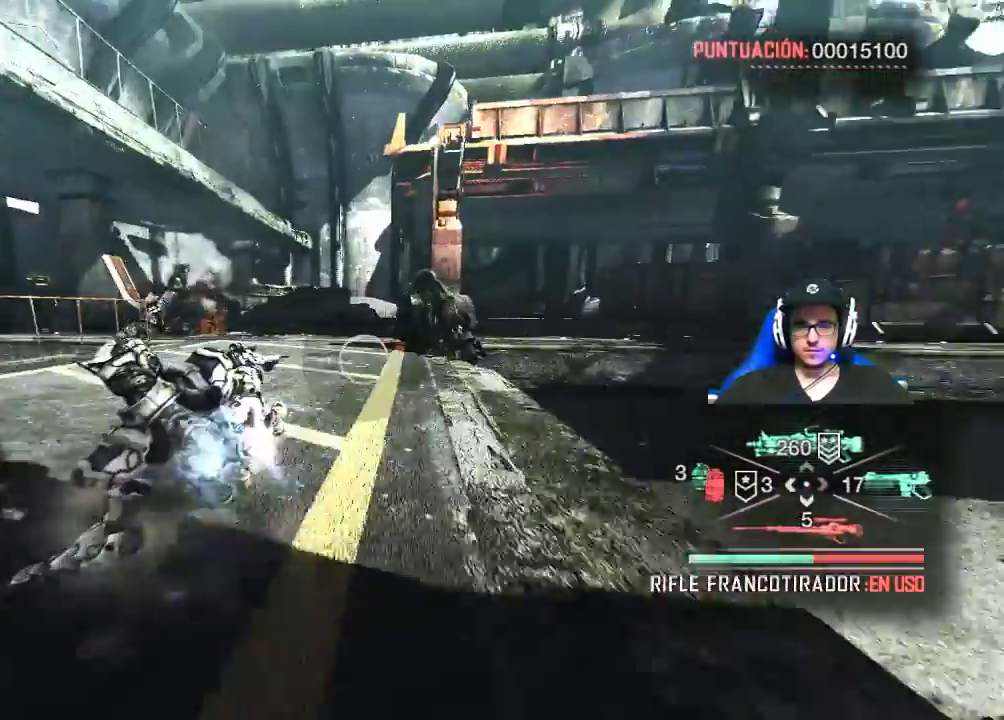
{"keys": ["shift", "w"], "mouse": [], "mouse_move": "still", "events": [[134, "r", "up"], [267, "r", "down"], [367, "r", "up"]]}
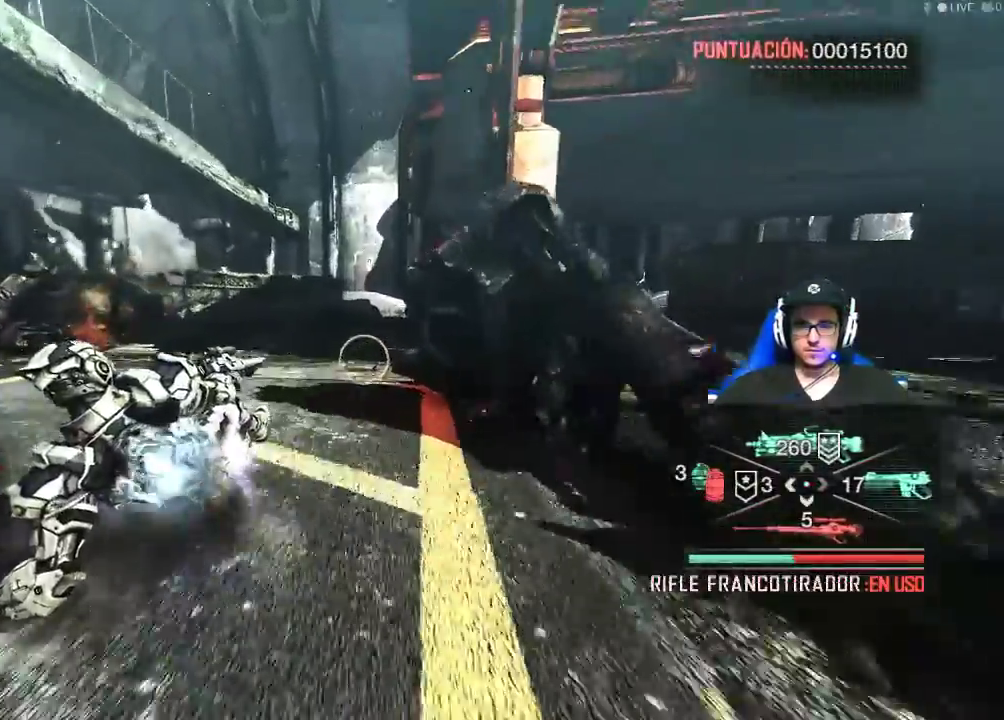
{"keys": ["a", "shift", "w"], "mouse": [], "mouse_move": "right", "events": [[17, "r", "down"], [100, "r", "up"], [250, "r", "down"], [384, "r", "up"], [484, "a", "down"]]}
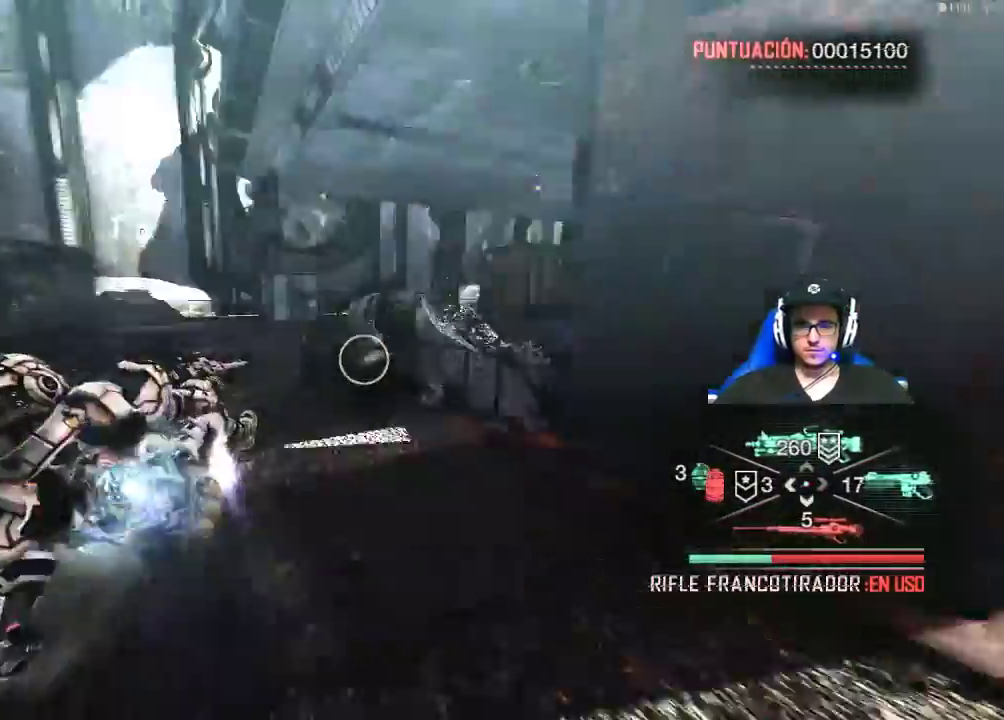
{"keys": ["e"], "mouse": [], "mouse_move": "right", "events": [[300, "a", "up"], [350, "e", "down"], [350, "shift", "up"], [450, "w", "up"]]}